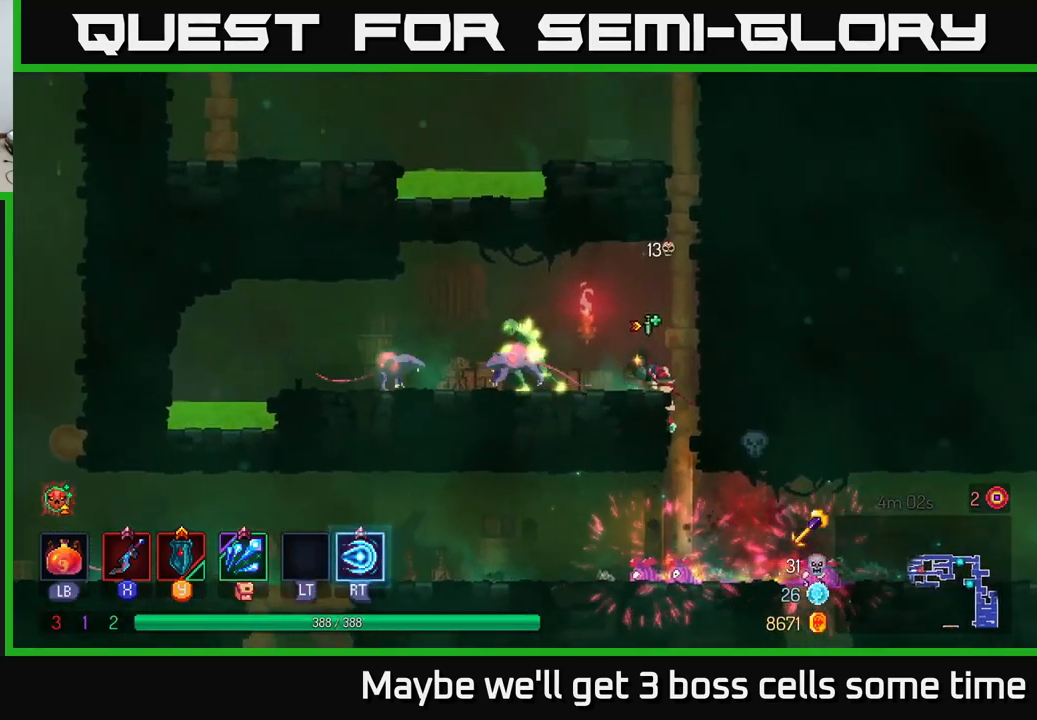
Gameplay with a controller (Xbox layout); each line is a JSON object with the inputs held at the frame after it. "events" lists button and stick changes between this image and that frame as [ms after this image, input, new state], when the widget could be followed in between. Not read: L3 R3.
{"buttons": [], "left_stick": "left", "right_stick": "center", "events": [[83, "X", "up"], [167, "X", "down"], [267, "X", "up"], [333, "X", "down"], [417, "X", "up"]]}
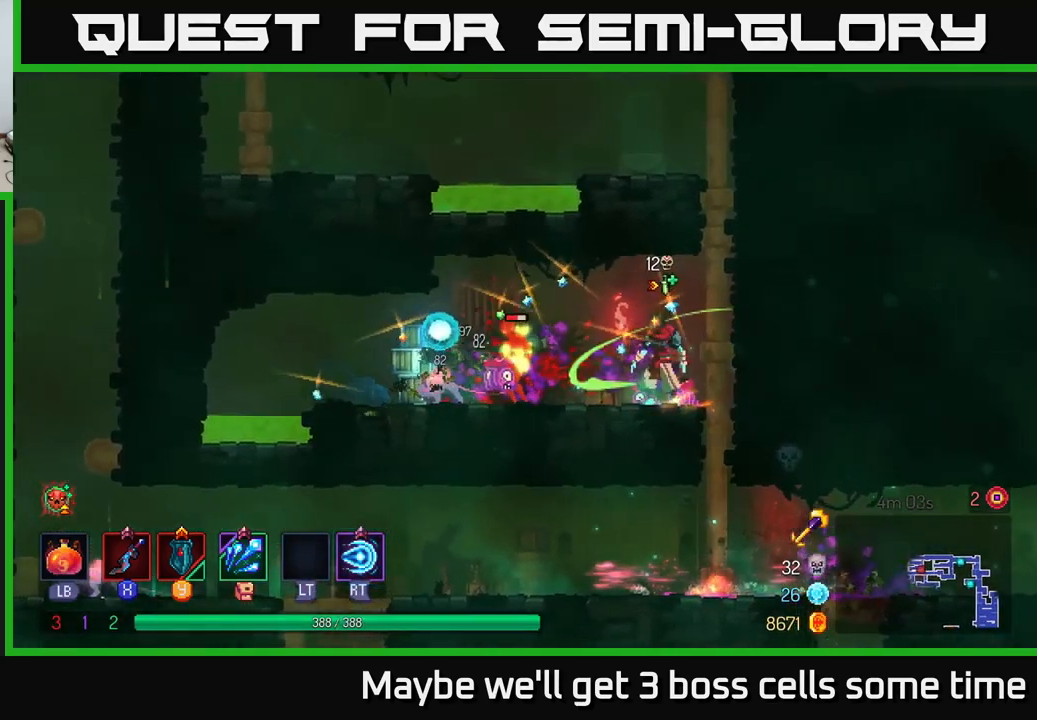
{"buttons": [], "left_stick": "left", "right_stick": "center", "events": [[17, "X", "down"], [117, "X", "up"], [200, "X", "down"], [283, "X", "up"], [350, "X", "down"], [450, "X", "up"]]}
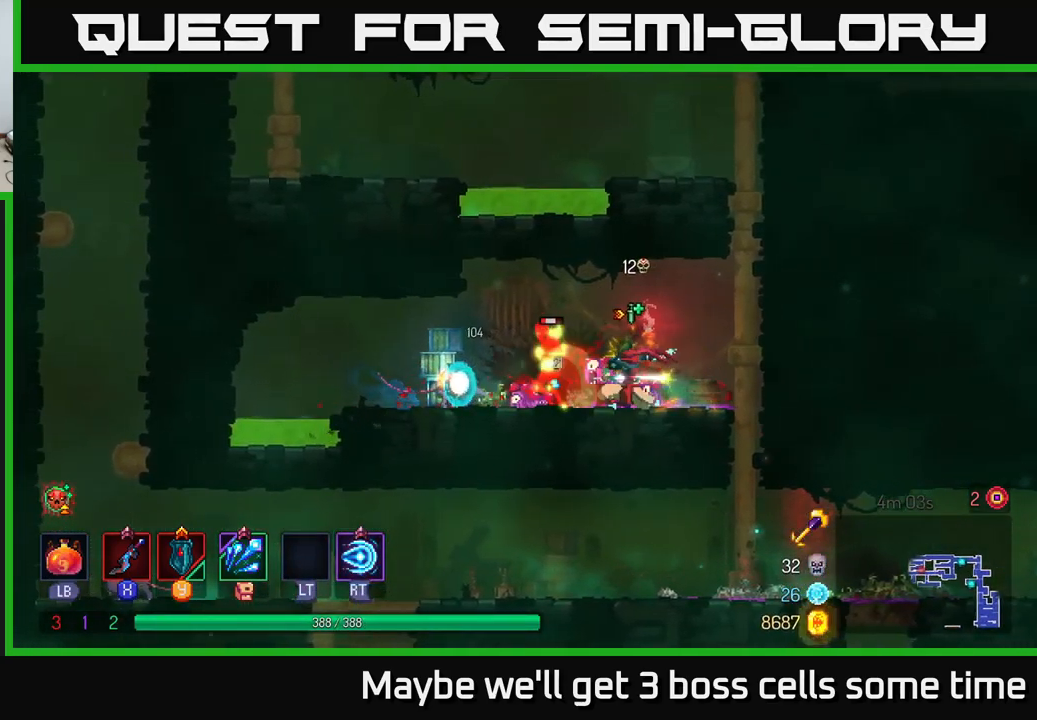
{"buttons": ["R2"], "left_stick": "center", "right_stick": "center", "events": [[50, "X", "down"], [133, "X", "up"], [183, "X", "down"], [267, "X", "up"], [367, "left_stick", "center"], [450, "R2", "down"]]}
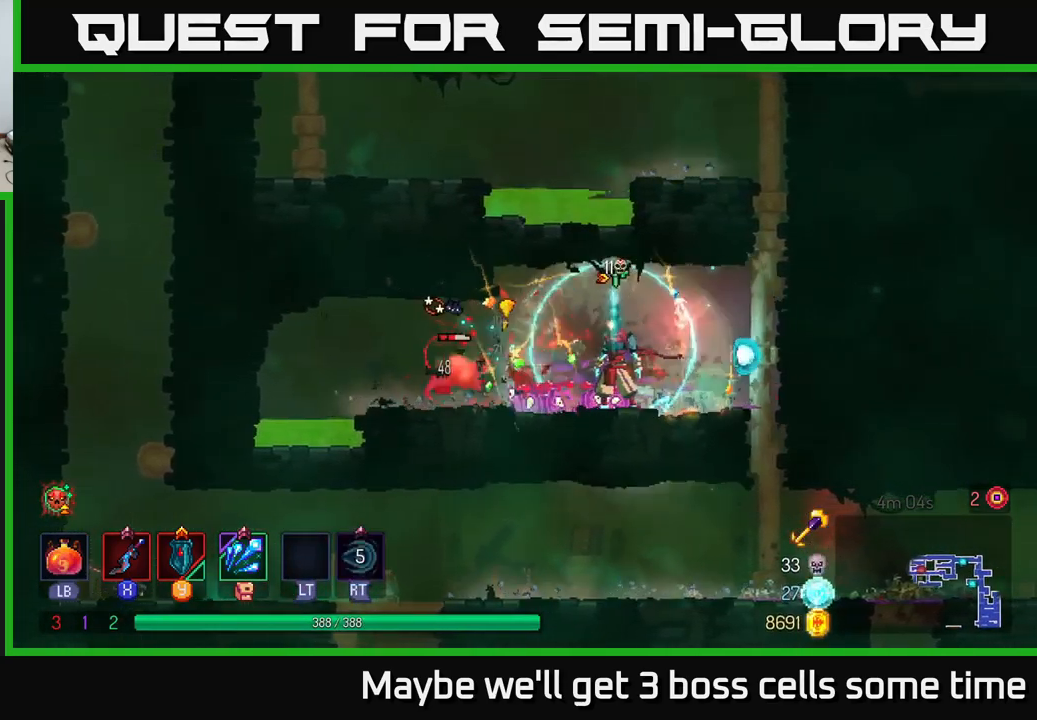
{"buttons": ["A"], "left_stick": "up-right", "right_stick": "center", "events": [[17, "R2", "up"], [50, "left_stick", "right"], [400, "A", "down"], [483, "left_stick", "up-right"]]}
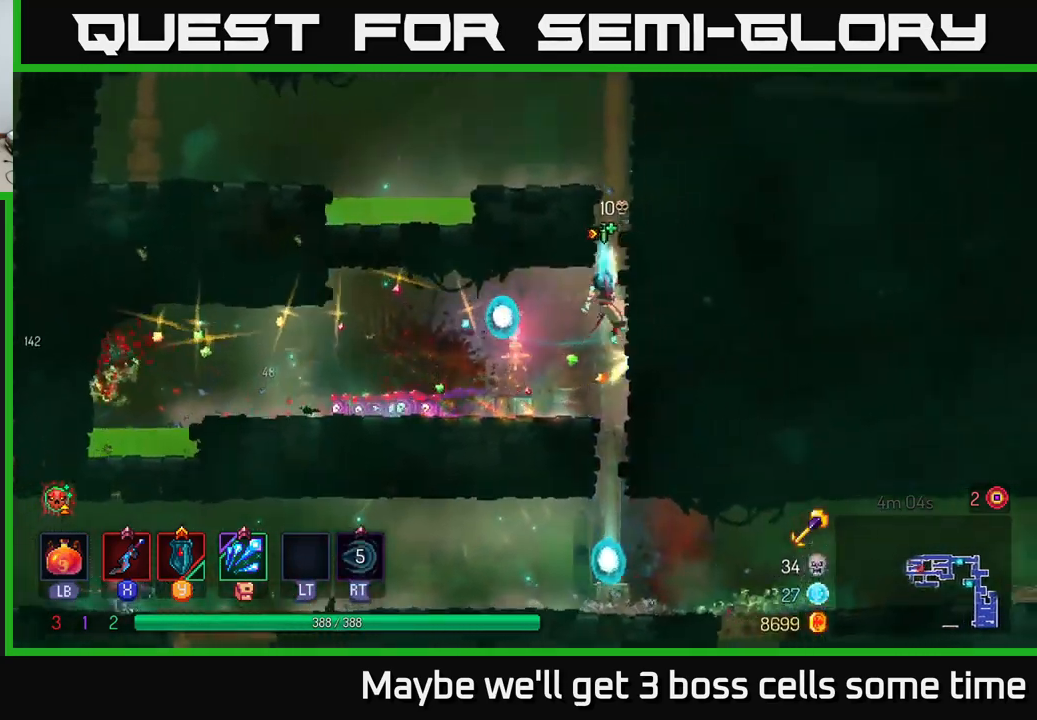
{"buttons": [], "left_stick": "up", "right_stick": "center", "events": [[33, "A", "up"], [217, "left_stick", "up"]]}
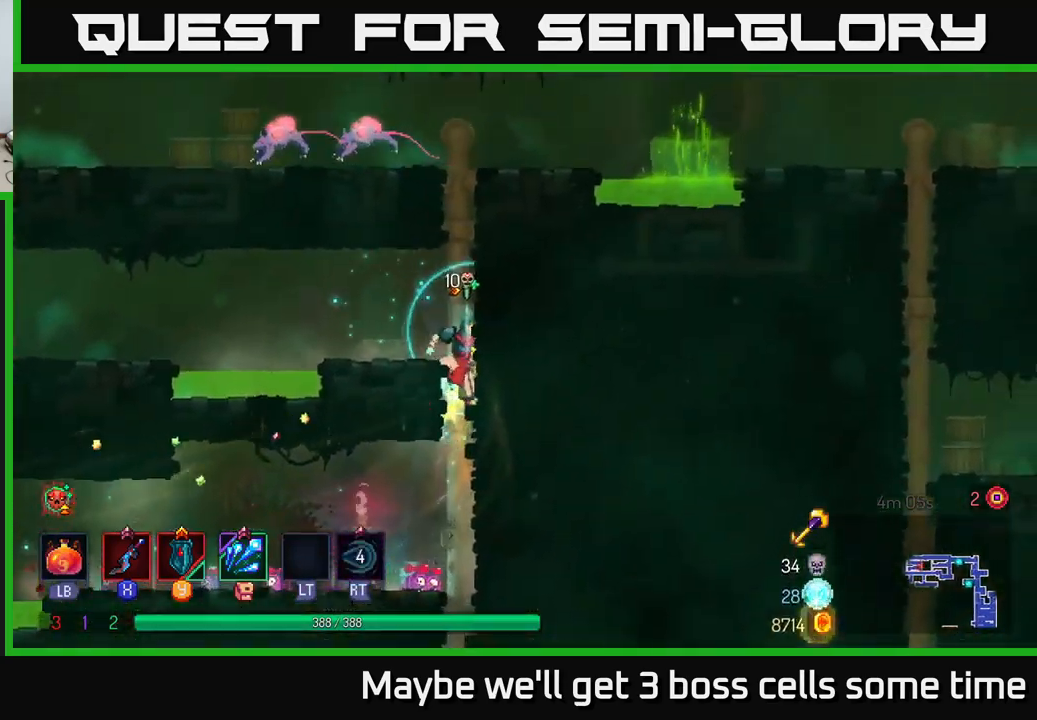
{"buttons": ["A"], "left_stick": "up", "right_stick": "center", "events": [[233, "A", "down"], [350, "A", "up"], [467, "A", "down"]]}
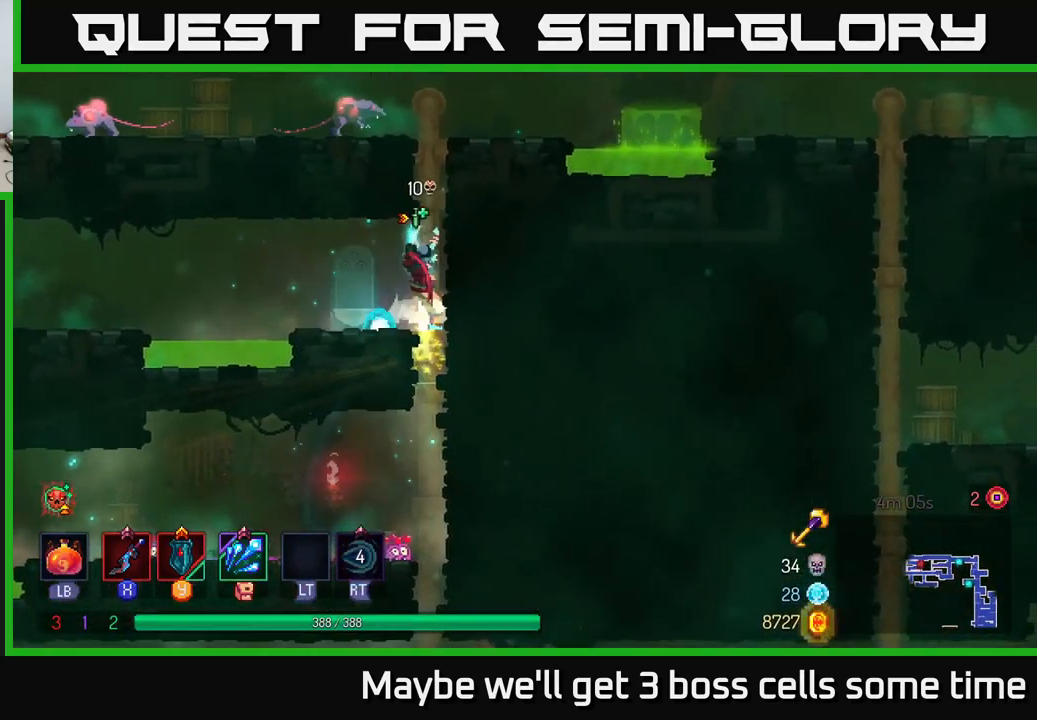
{"buttons": ["X"], "left_stick": "up-left", "right_stick": "center", "events": [[83, "A", "up"], [200, "A", "down"], [300, "A", "up"], [400, "A", "down"], [450, "X", "down"], [450, "left_stick", "up-left"], [484, "A", "up"]]}
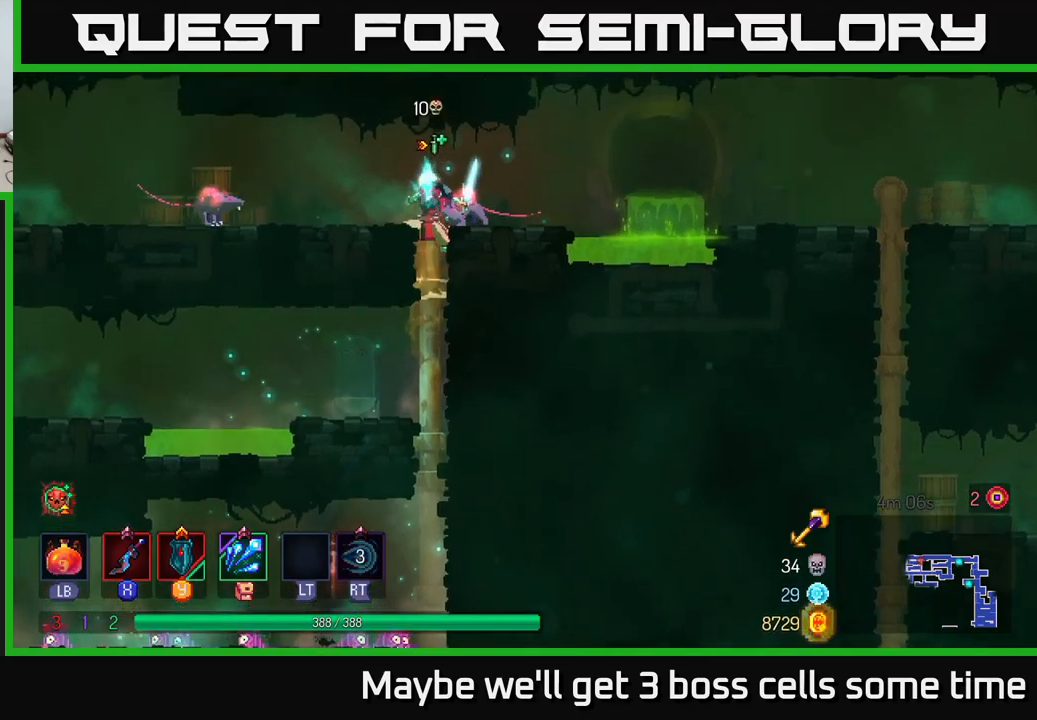
{"buttons": [], "left_stick": "left", "right_stick": "center", "events": [[34, "X", "up"], [34, "left_stick", "left"], [117, "left_stick", "center"], [167, "X", "down"], [167, "left_stick", "right"], [234, "X", "up"], [334, "X", "down"], [417, "left_stick", "left"], [434, "X", "up"]]}
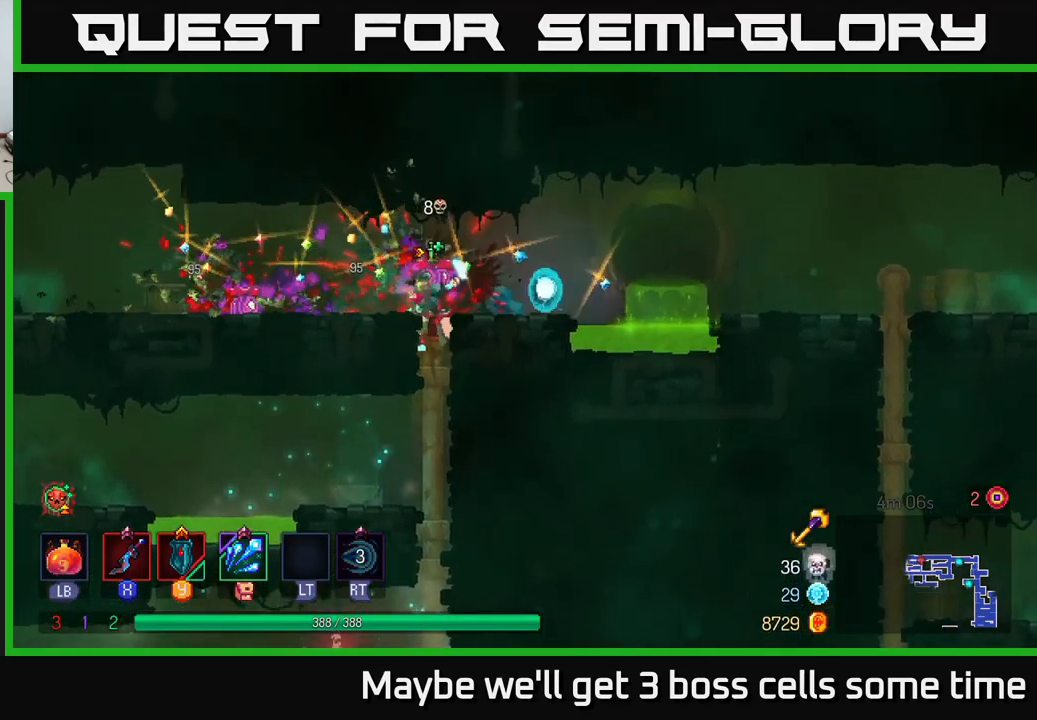
{"buttons": ["B"], "left_stick": "left", "right_stick": "center", "events": [[417, "B", "down"]]}
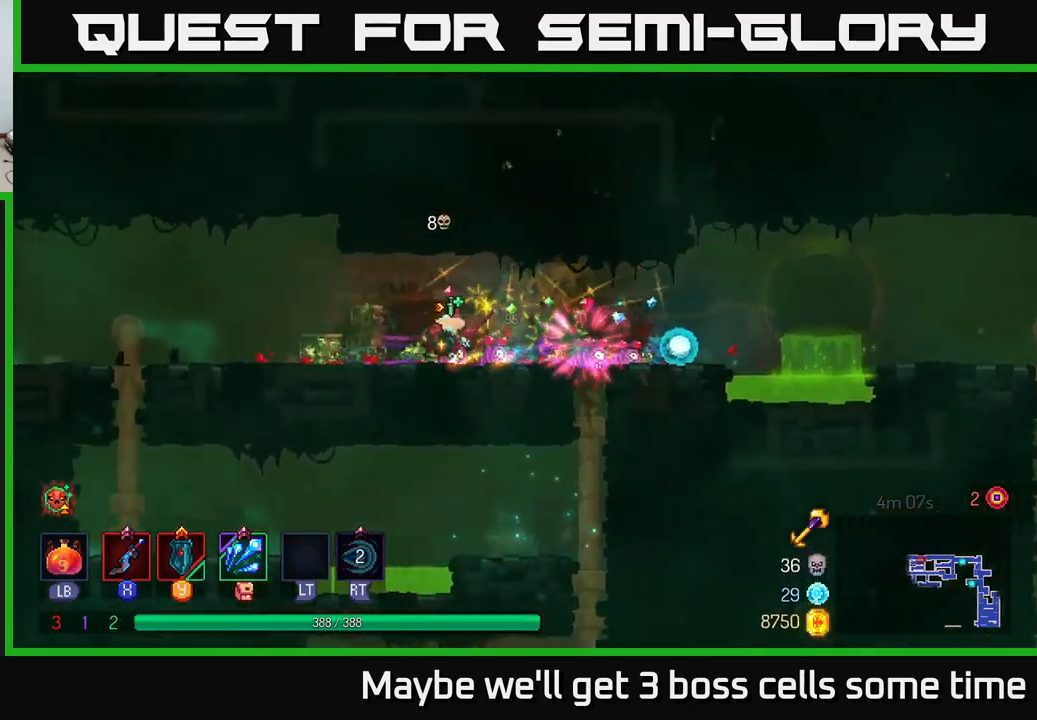
{"buttons": [], "left_stick": "left", "right_stick": "center", "events": [[17, "B", "up"]]}
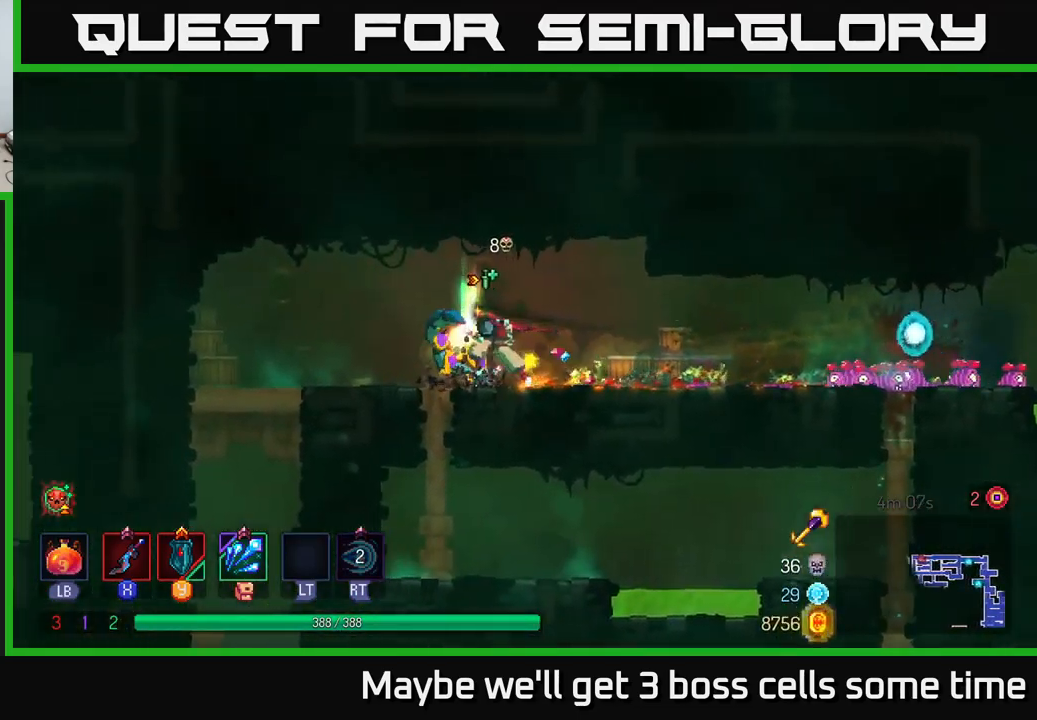
{"buttons": [], "left_stick": "left", "right_stick": "center", "events": [[134, "left_stick", "right"], [167, "X", "down"], [250, "X", "up"], [334, "left_stick", "left"], [400, "X", "down"], [500, "X", "up"]]}
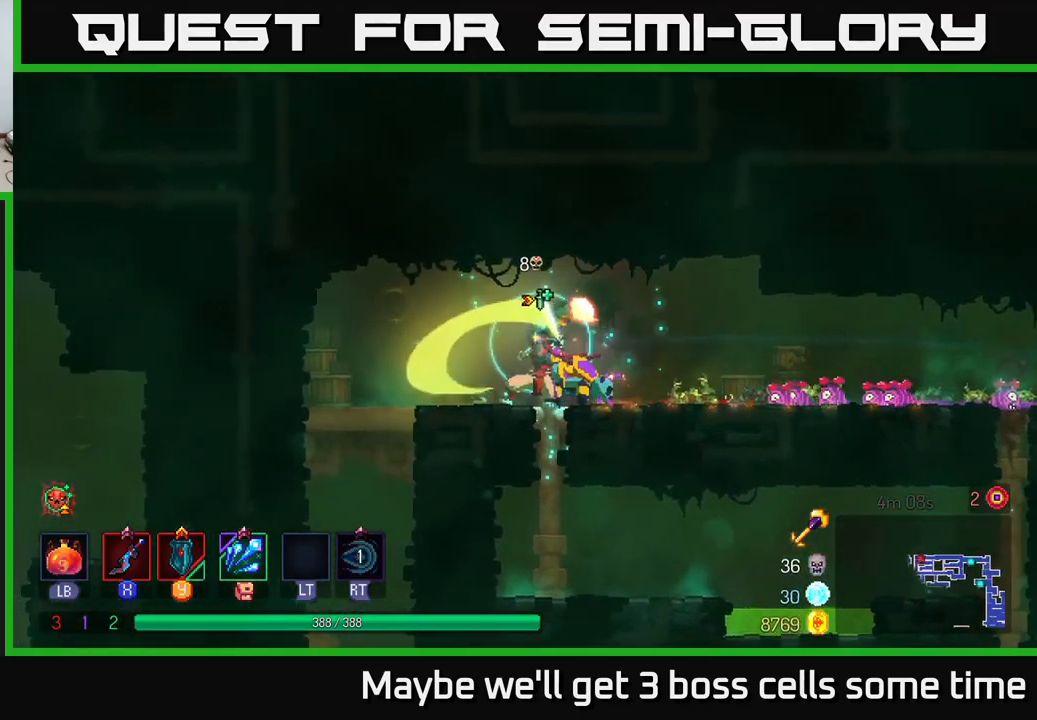
{"buttons": [], "left_stick": "right", "right_stick": "center", "events": [[134, "left_stick", "right"], [267, "R2", "down"], [350, "R2", "up"]]}
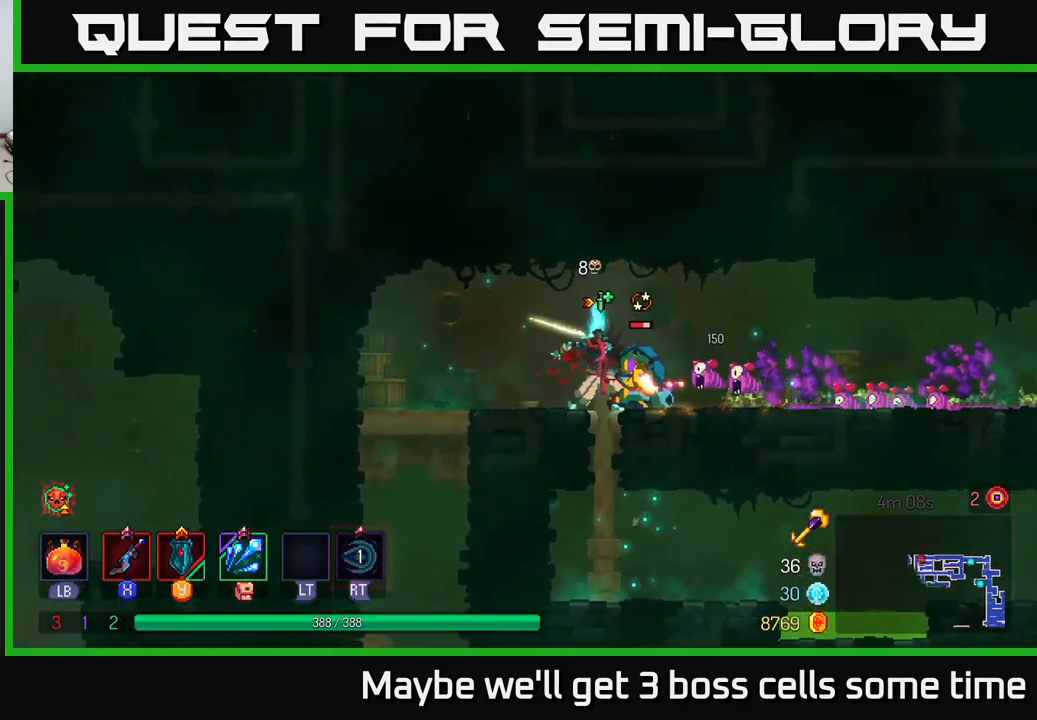
{"buttons": [], "left_stick": "right", "right_stick": "center", "events": [[67, "X", "down"], [150, "X", "up"], [167, "left_stick", "center"], [367, "left_stick", "right"]]}
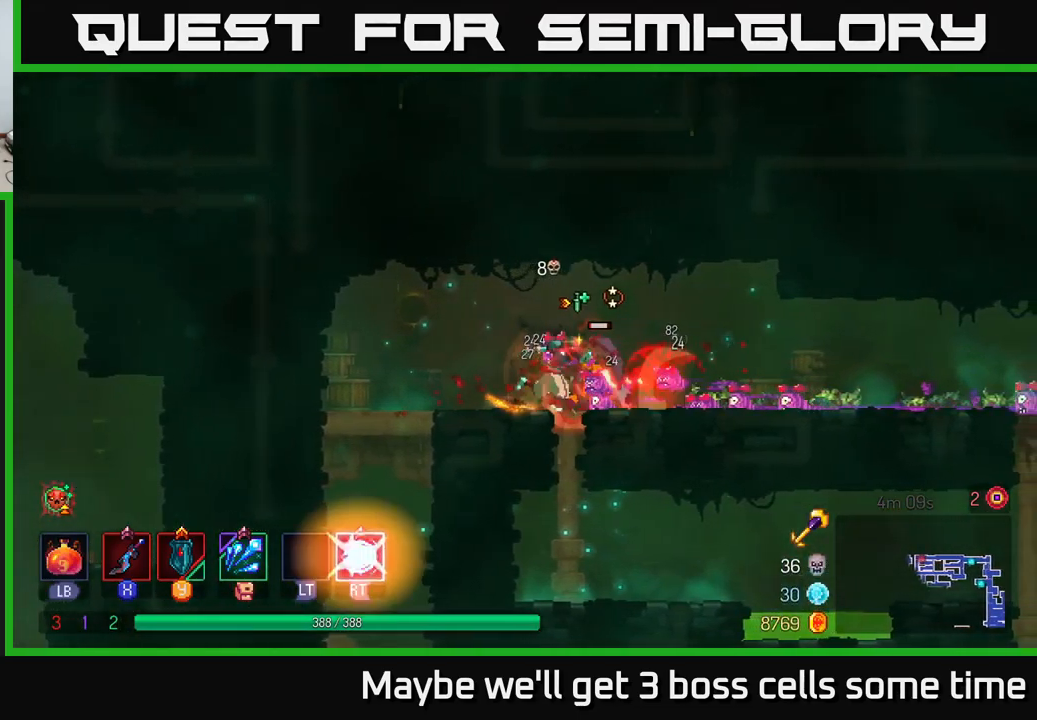
{"buttons": [], "left_stick": "left", "right_stick": "center", "events": [[317, "R2", "down"], [350, "left_stick", "up-left"], [384, "R2", "up"], [400, "left_stick", "left"]]}
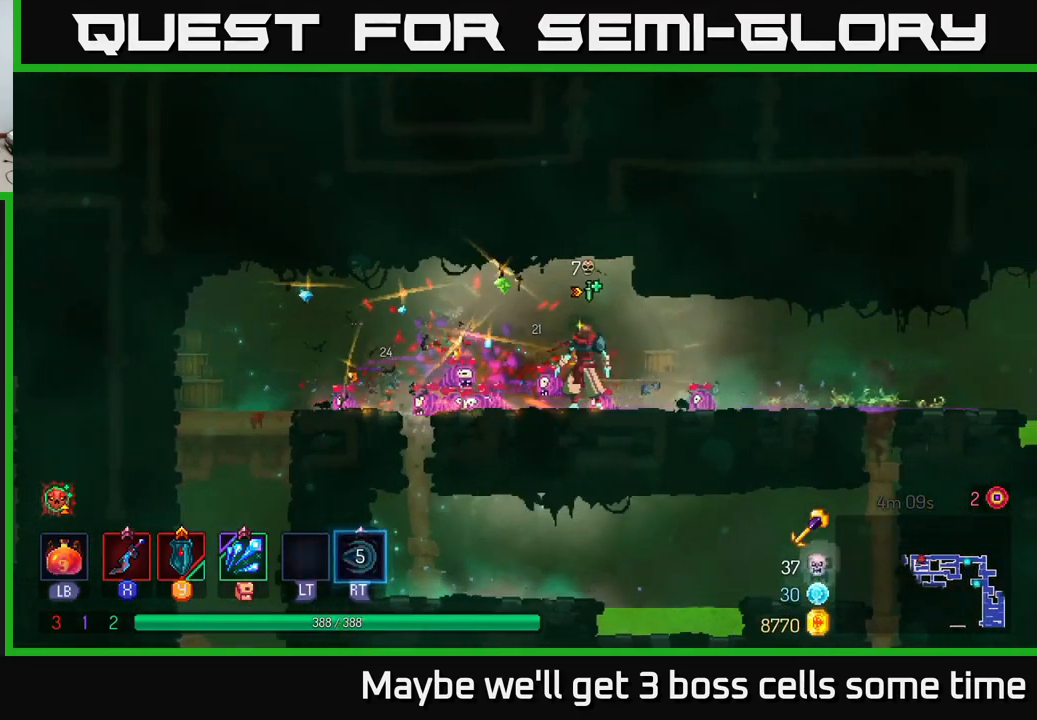
{"buttons": [], "left_stick": "left", "right_stick": "center", "events": [[267, "B", "down"], [367, "B", "up"]]}
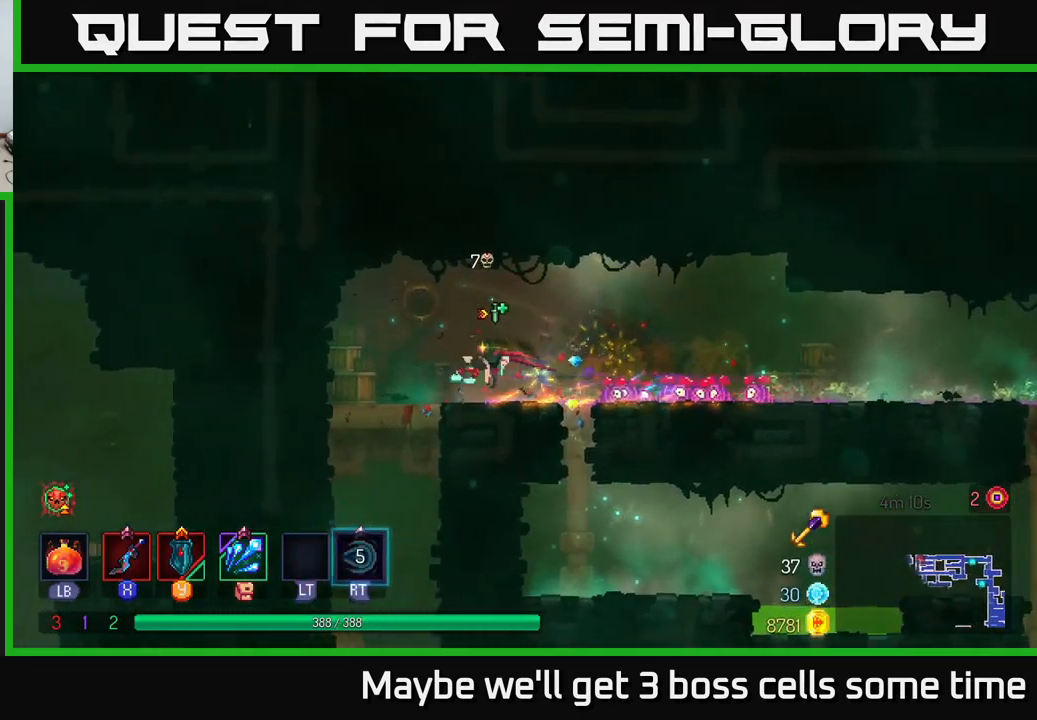
{"buttons": [], "left_stick": "down", "right_stick": "down", "events": [[34, "right_stick", "down"], [200, "right_stick", "center"], [234, "left_stick", "down"], [384, "right_stick", "down"]]}
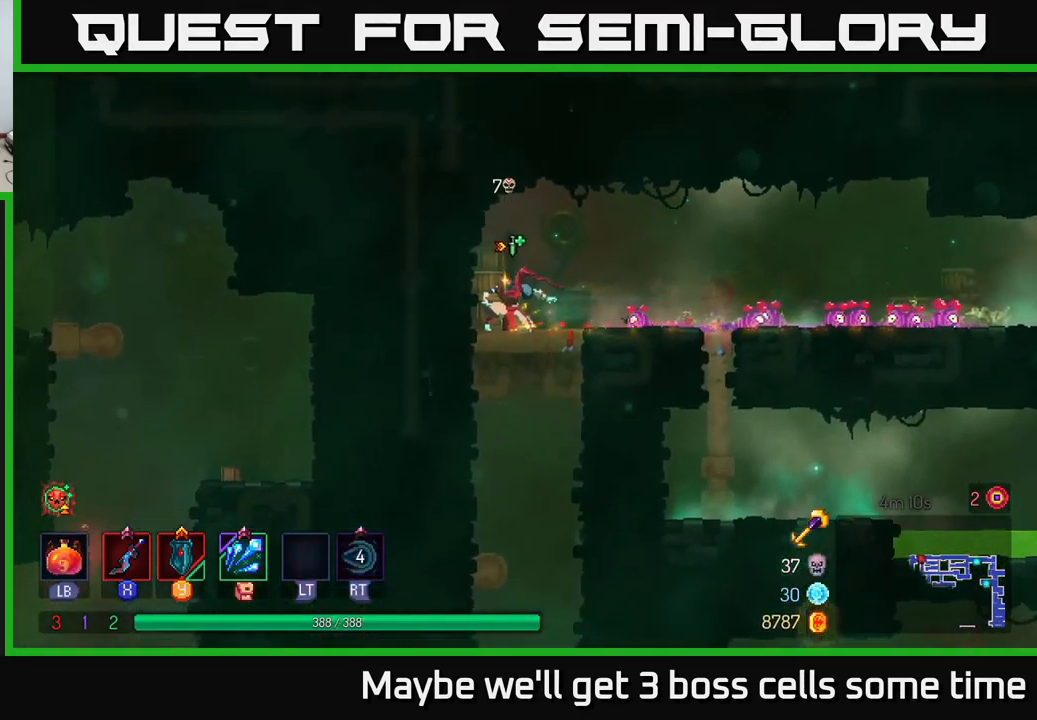
{"buttons": [], "left_stick": "left", "right_stick": "center", "events": [[134, "right_stick", "center"], [234, "A", "down"], [334, "A", "up"], [500, "left_stick", "left"]]}
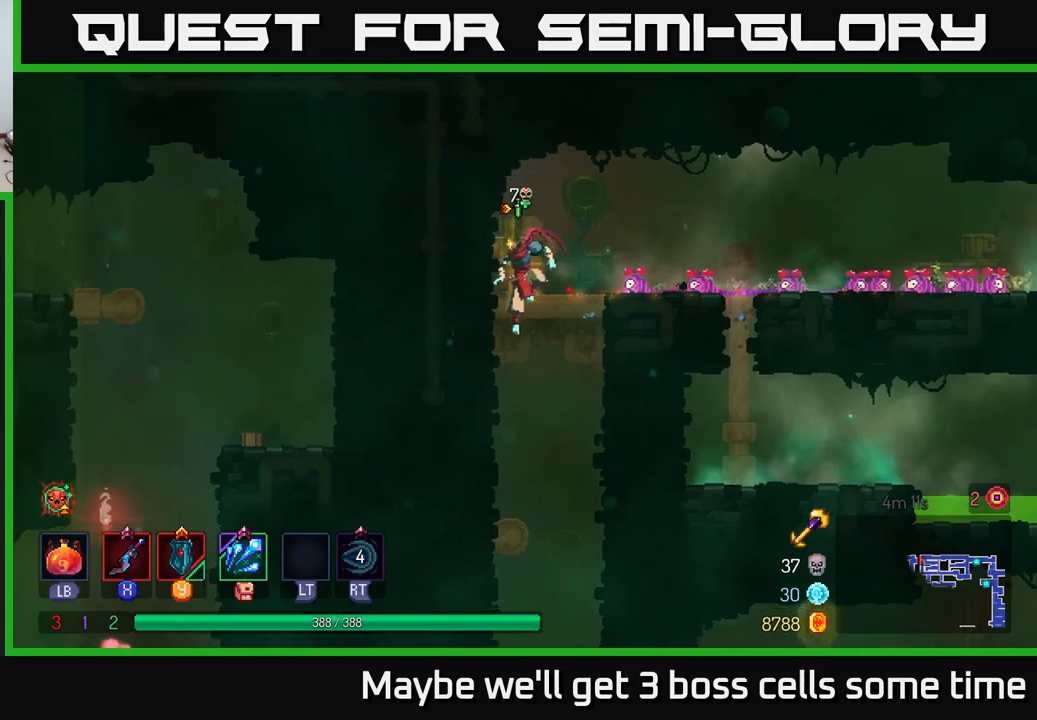
{"buttons": [], "left_stick": "down", "right_stick": "down", "events": [[16, "right_stick", "down"], [133, "left_stick", "center"], [316, "left_stick", "down"]]}
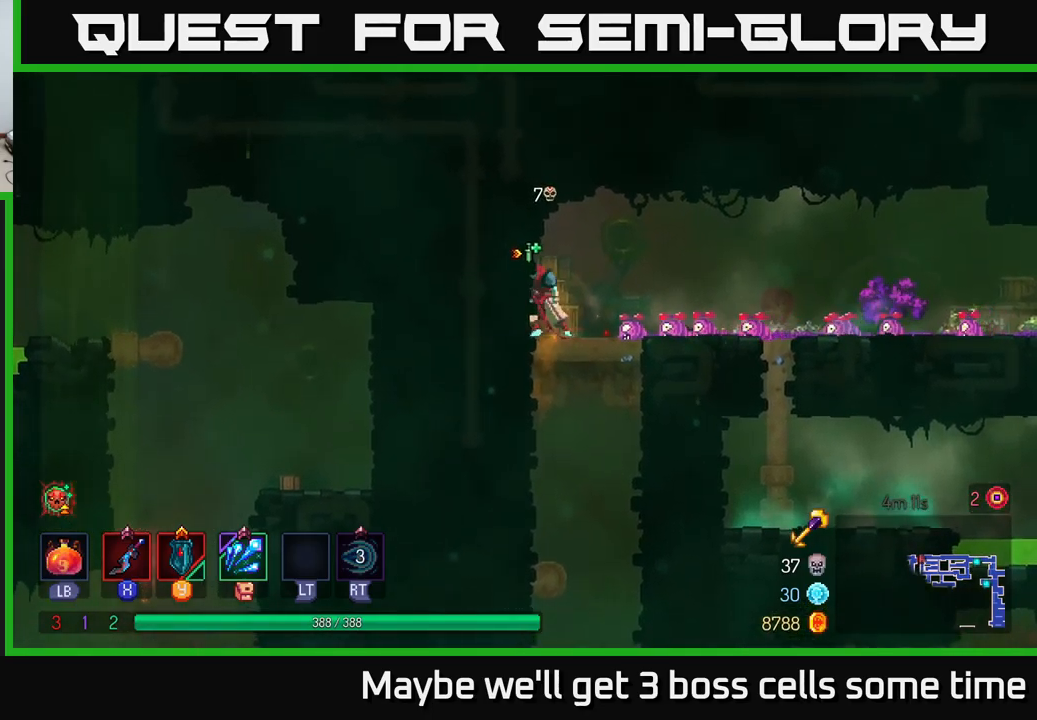
{"buttons": [], "left_stick": "down", "right_stick": "center", "events": [[166, "right_stick", "center"], [250, "A", "down"], [350, "A", "up"]]}
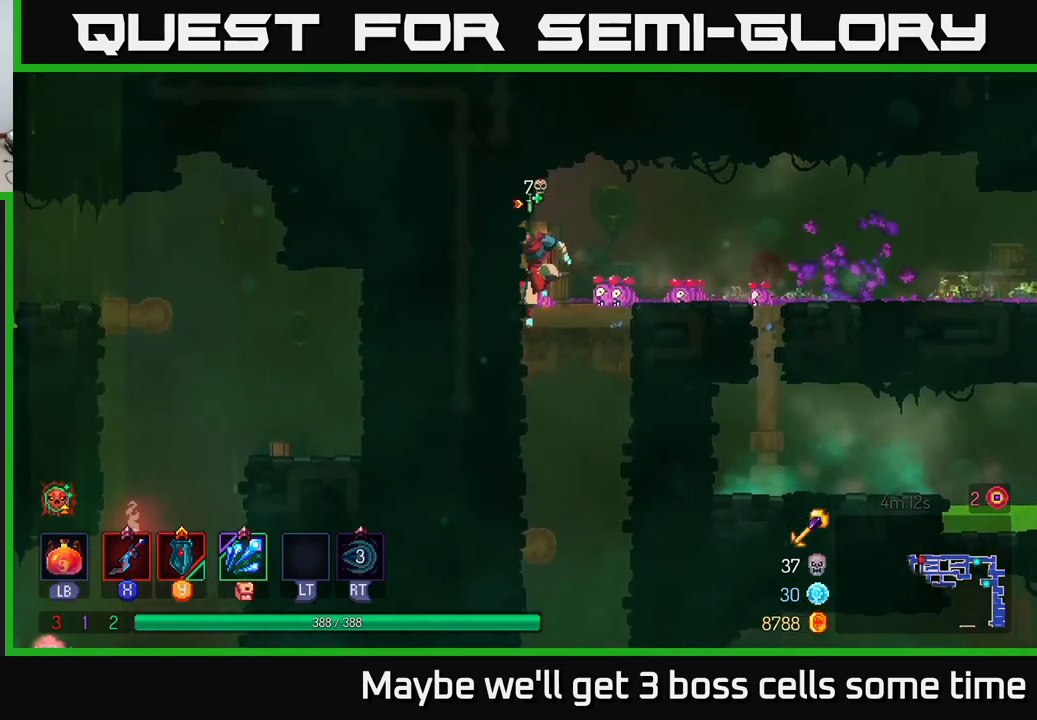
{"buttons": [], "left_stick": "down", "right_stick": "down", "events": [[16, "left_stick", "center"], [16, "right_stick", "down"], [266, "left_stick", "down"]]}
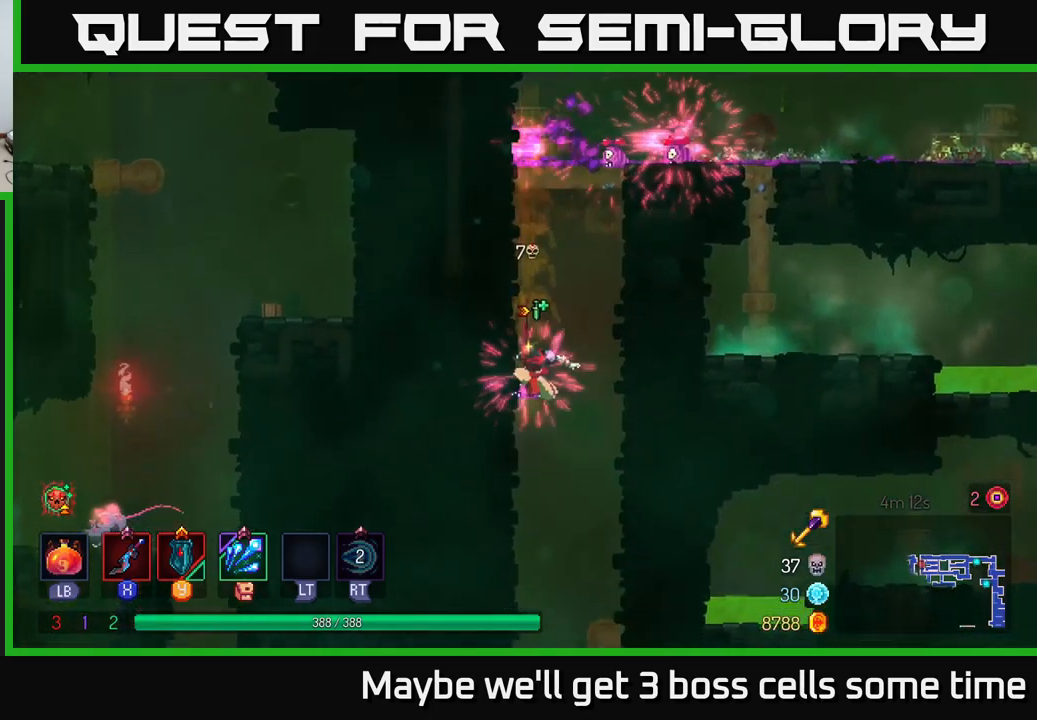
{"buttons": [], "left_stick": "down", "right_stick": "down", "events": [[200, "right_stick", "center"], [283, "A", "down"], [366, "A", "up"], [500, "right_stick", "down"]]}
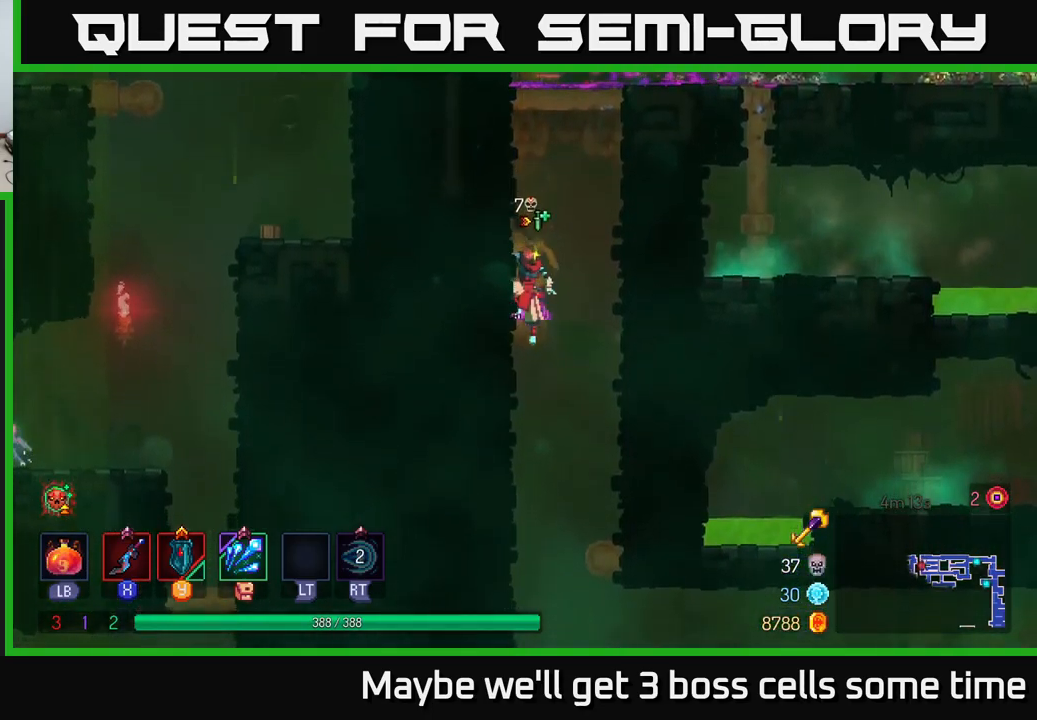
{"buttons": [], "left_stick": "center", "right_stick": "down", "events": [[16, "left_stick", "right"], [283, "left_stick", "center"]]}
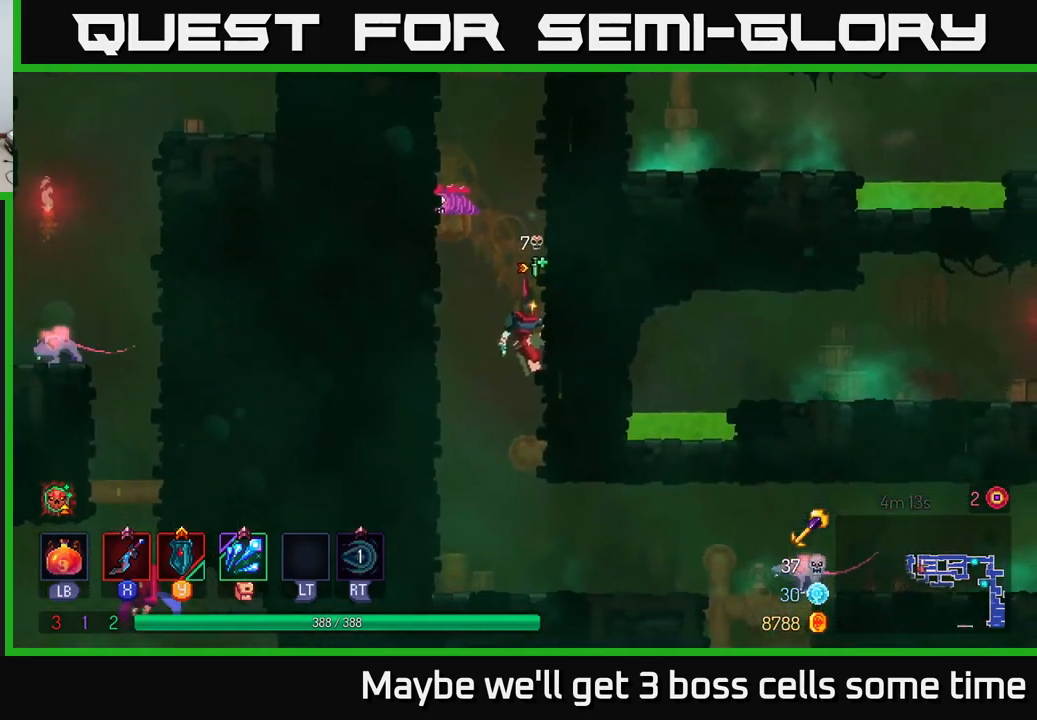
{"buttons": [], "left_stick": "down", "right_stick": "center", "events": [[266, "right_stick", "center"], [283, "left_stick", "down"]]}
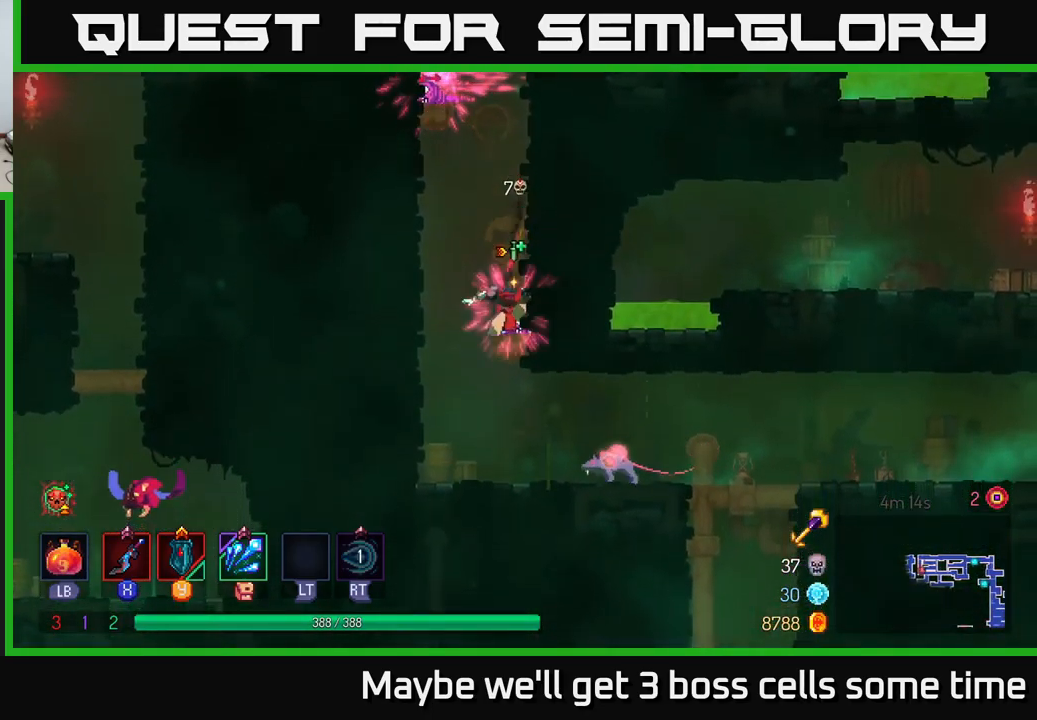
{"buttons": [], "left_stick": "right", "right_stick": "center", "events": [[50, "A", "down"], [116, "A", "up"], [150, "A", "down"], [233, "A", "up"], [433, "left_stick", "right"]]}
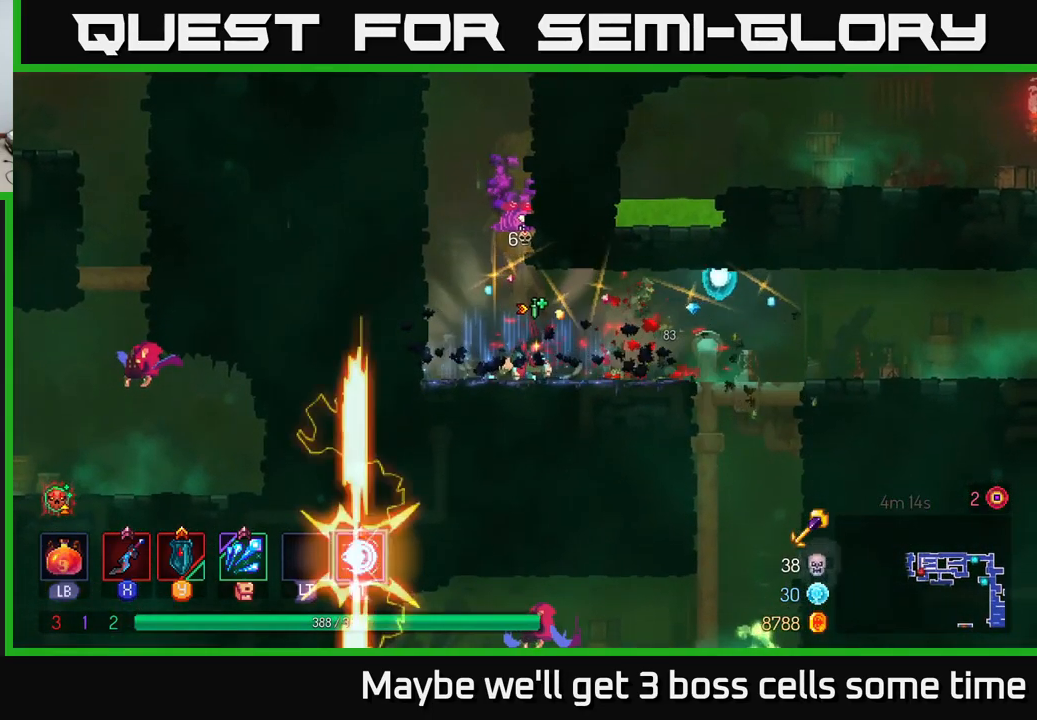
{"buttons": [], "left_stick": "right", "right_stick": "down", "events": [[400, "right_stick", "down"]]}
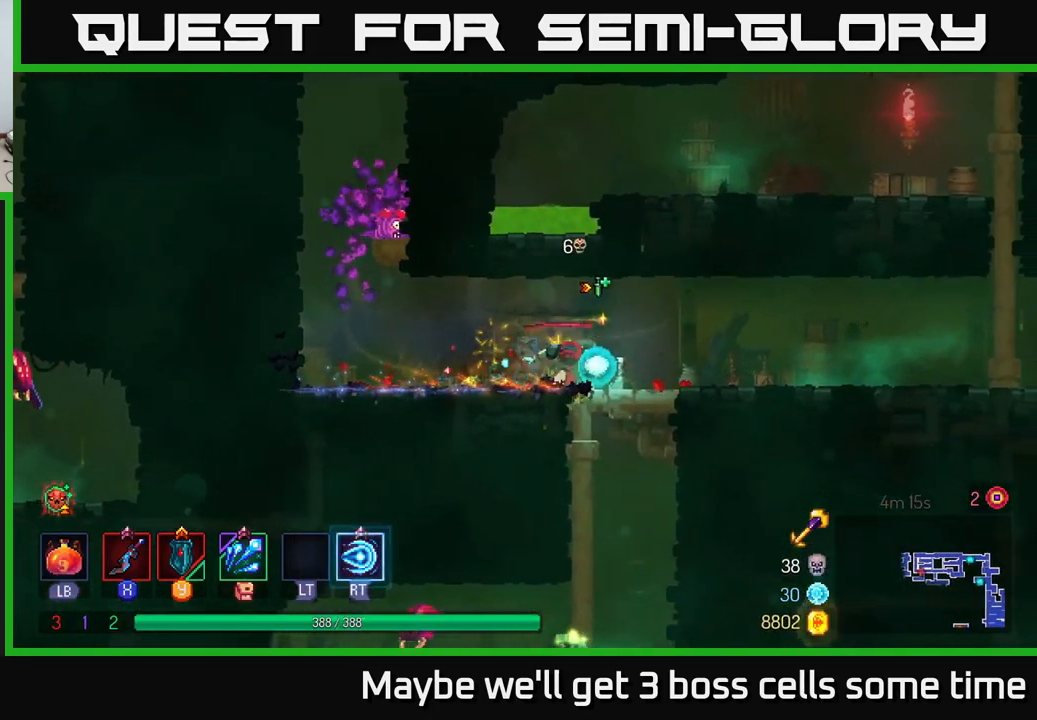
{"buttons": [], "left_stick": "center", "right_stick": "center", "events": [[33, "left_stick", "down"], [116, "right_stick", "center"], [183, "A", "down"], [233, "A", "up"], [466, "left_stick", "center"]]}
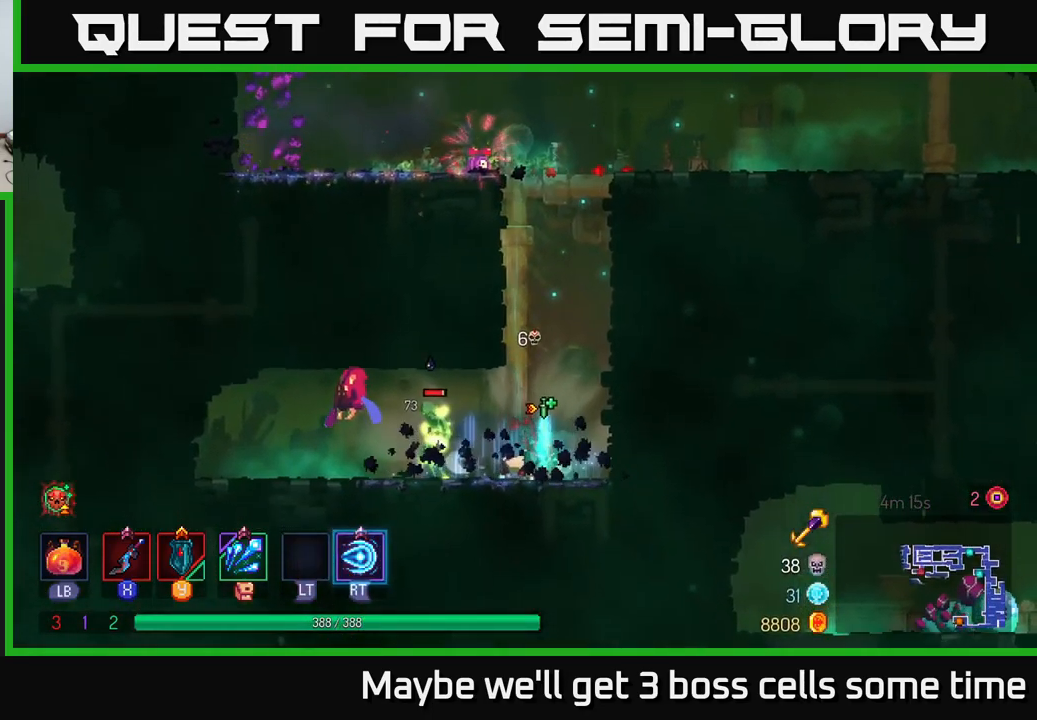
{"buttons": ["X"], "left_stick": "left", "right_stick": "center", "events": [[83, "left_stick", "left"], [266, "X", "down"], [350, "X", "up"], [450, "X", "down"]]}
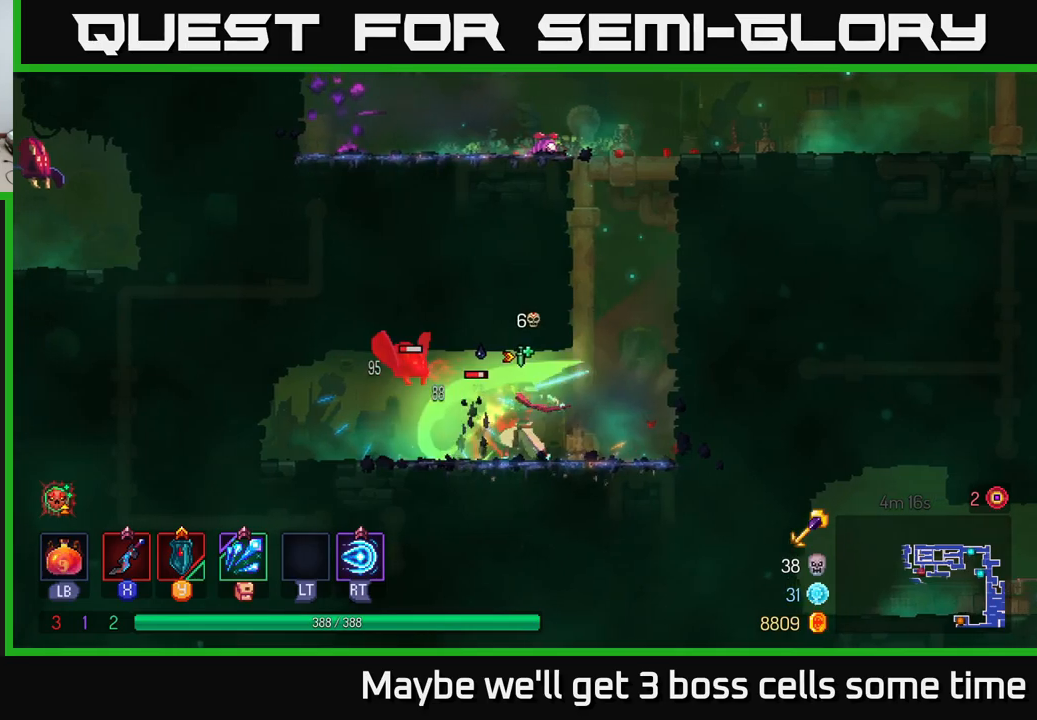
{"buttons": ["B"], "left_stick": "left", "right_stick": "center", "events": [[17, "X", "up"], [67, "X", "down"], [150, "X", "up"], [217, "X", "down"], [317, "X", "up"], [483, "B", "down"]]}
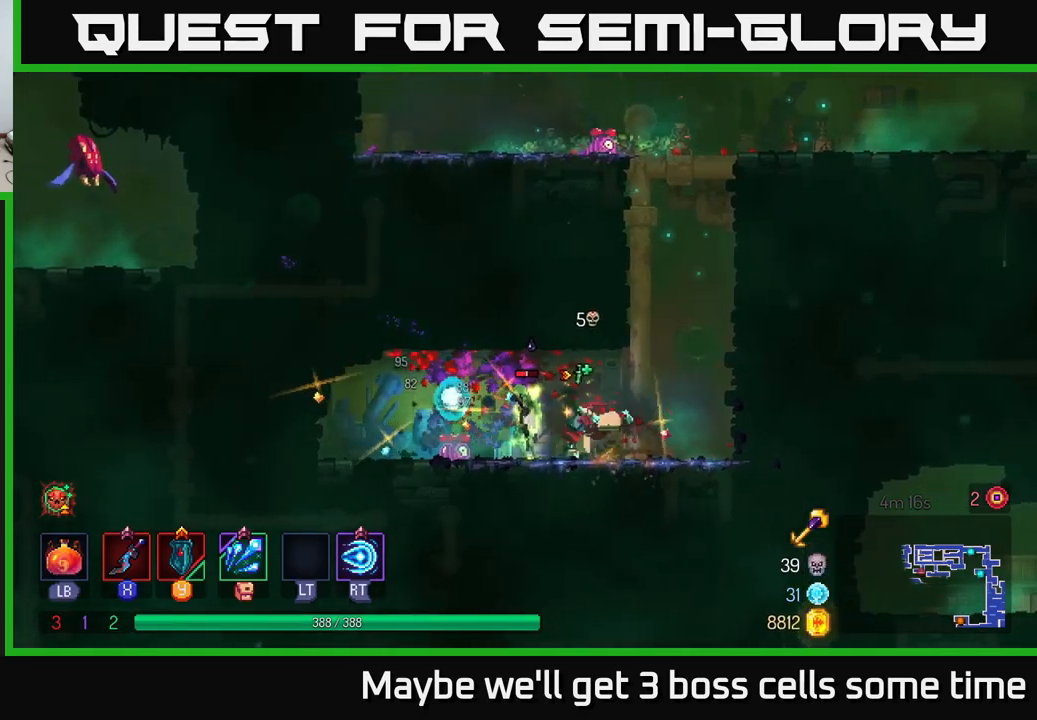
{"buttons": [], "left_stick": "right", "right_stick": "center", "events": [[83, "B", "up"], [233, "left_stick", "right"], [267, "X", "down"], [333, "X", "up"]]}